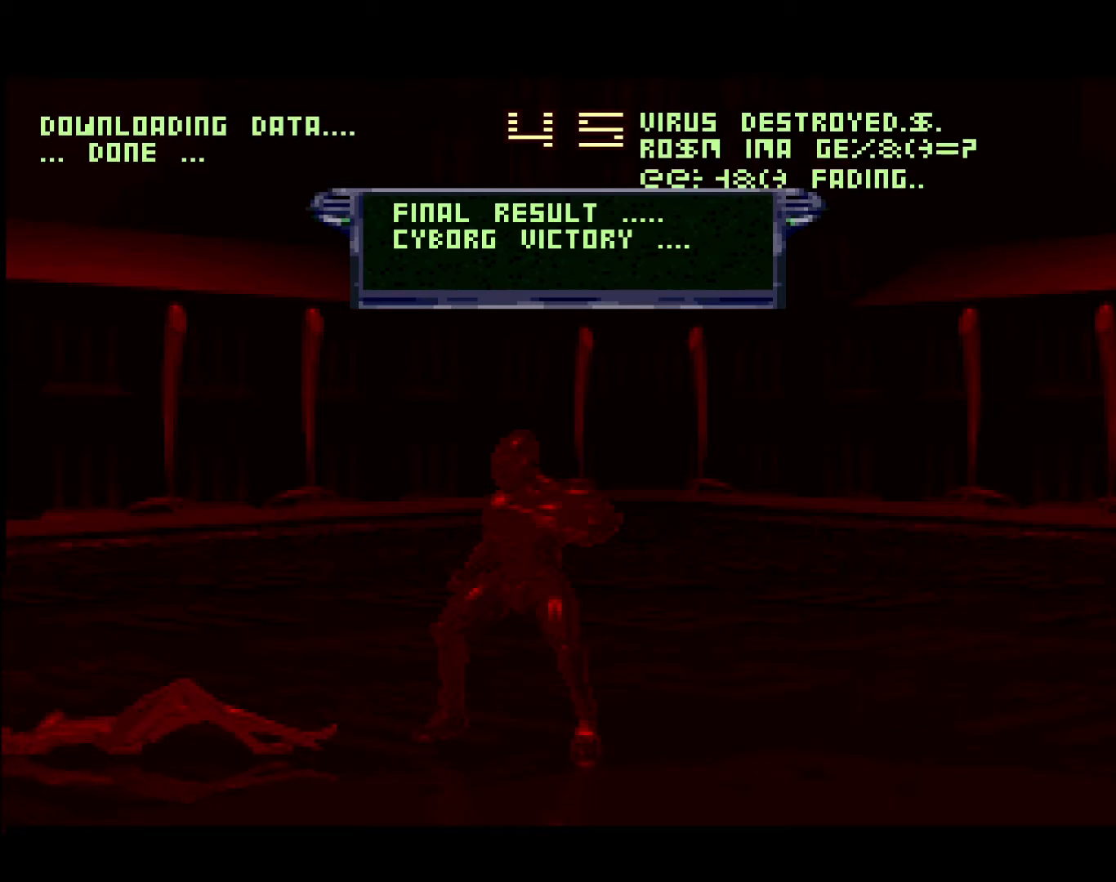
Gameplay with a controller (Xbox layout); each line is a JSON object with the inputs held at the frame after it. "events" lists button and stick changes between this image and that frame as [ms after this image, input, new state], when the widget could be followed in between. Not read: left_stick right_stick.
{"buttons": ["X"], "events": [[133, "Y", "down"], [233, "Y", "up"], [500, "X", "down"]]}
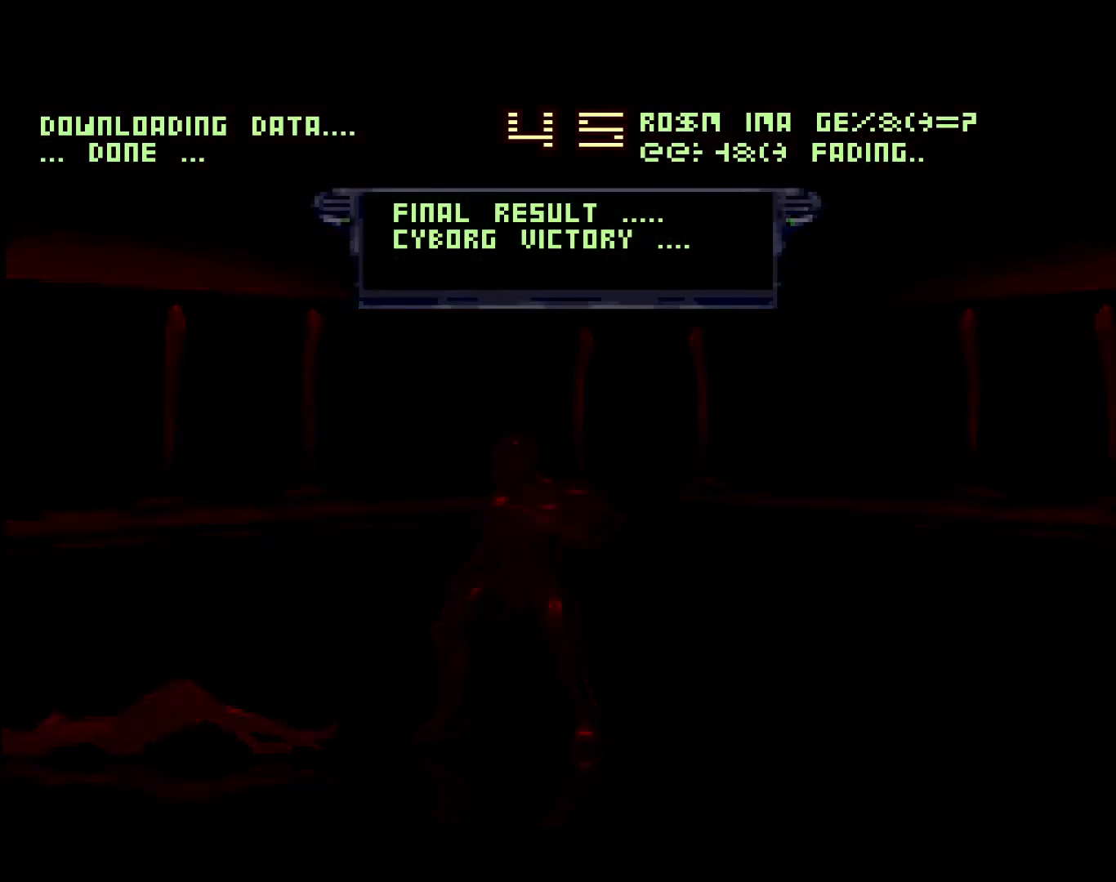
{"buttons": [], "events": [[100, "X", "up"], [333, "A", "down"], [450, "A", "up"]]}
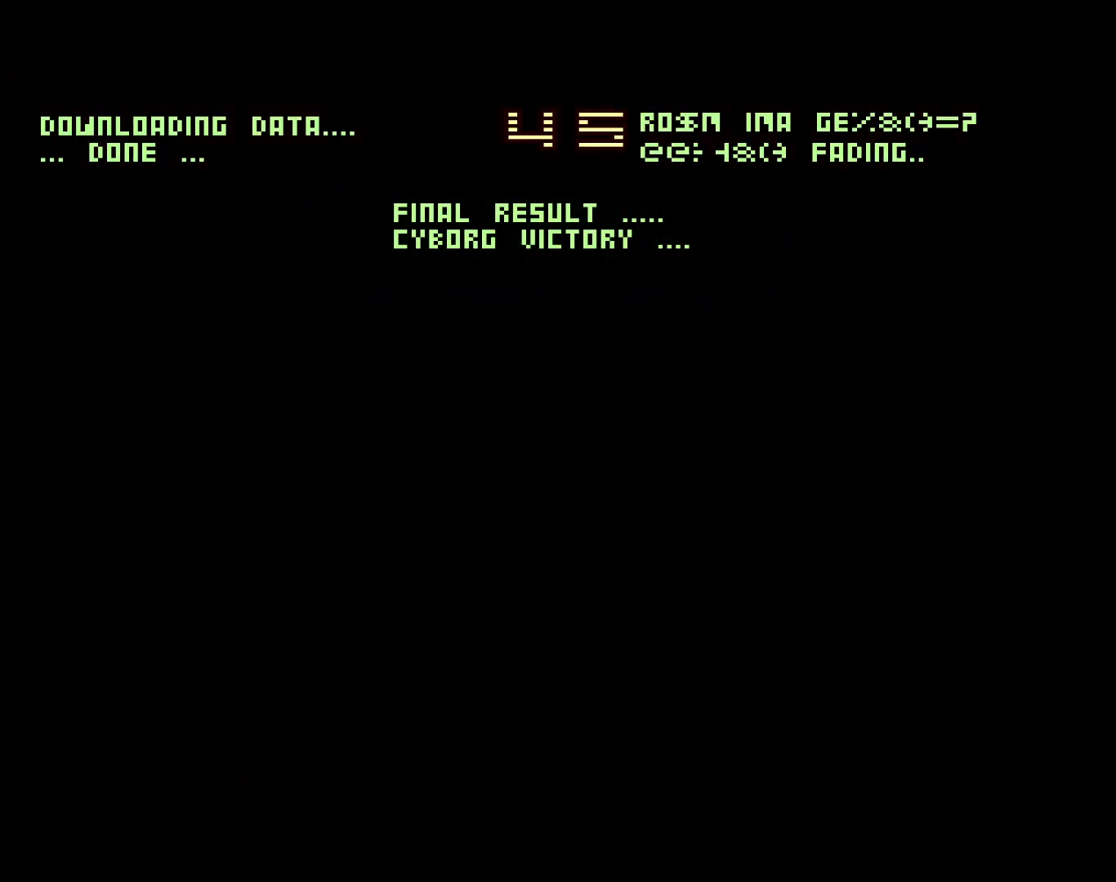
{"buttons": [], "events": [[200, "B", "down"], [317, "B", "up"]]}
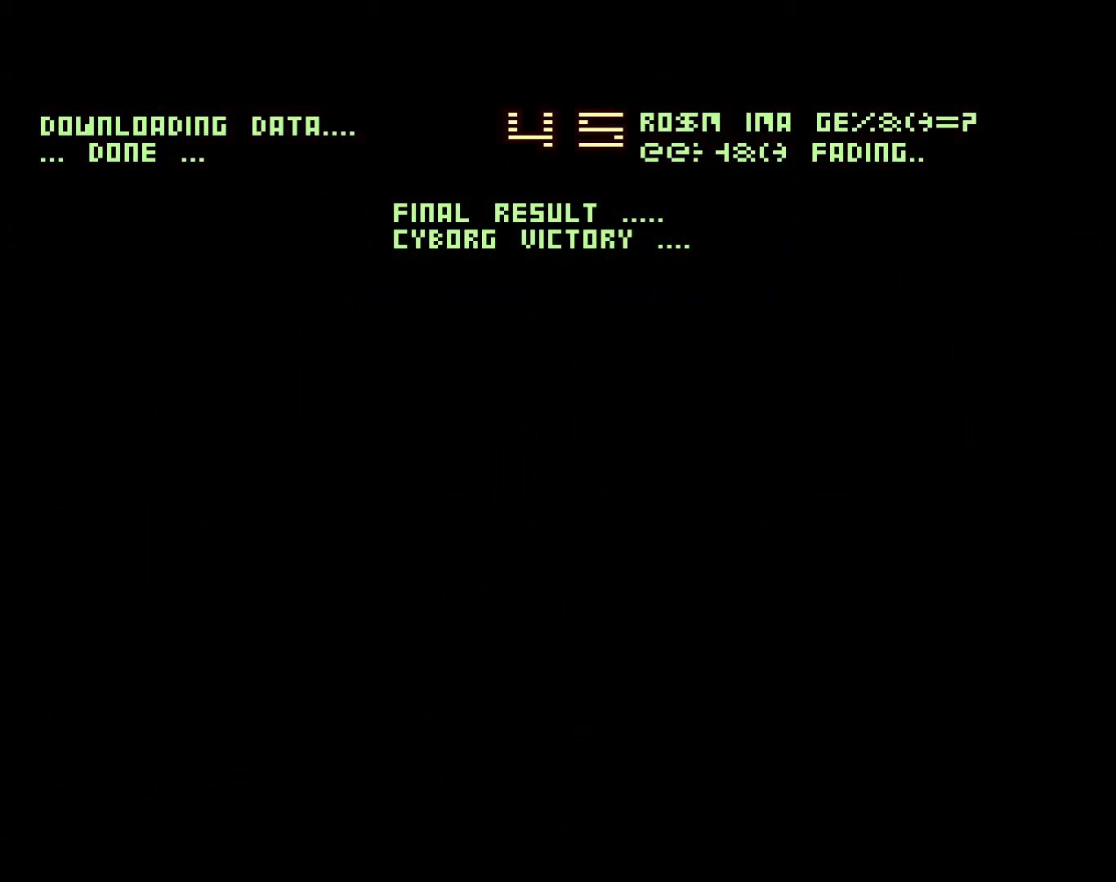
{"buttons": [], "events": [[383, "START", "down"], [500, "START", "up"]]}
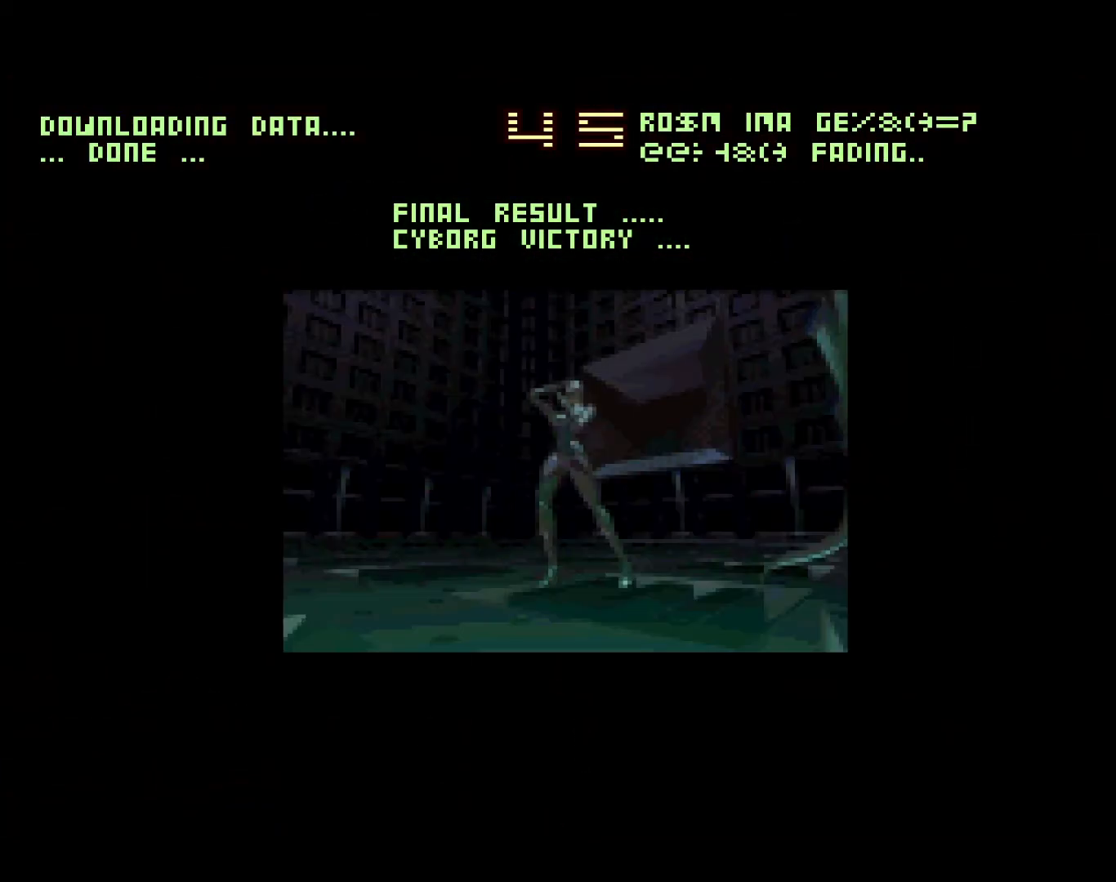
{"buttons": [], "events": [[150, "START", "down"], [217, "START", "up"], [400, "START", "down"], [483, "START", "up"]]}
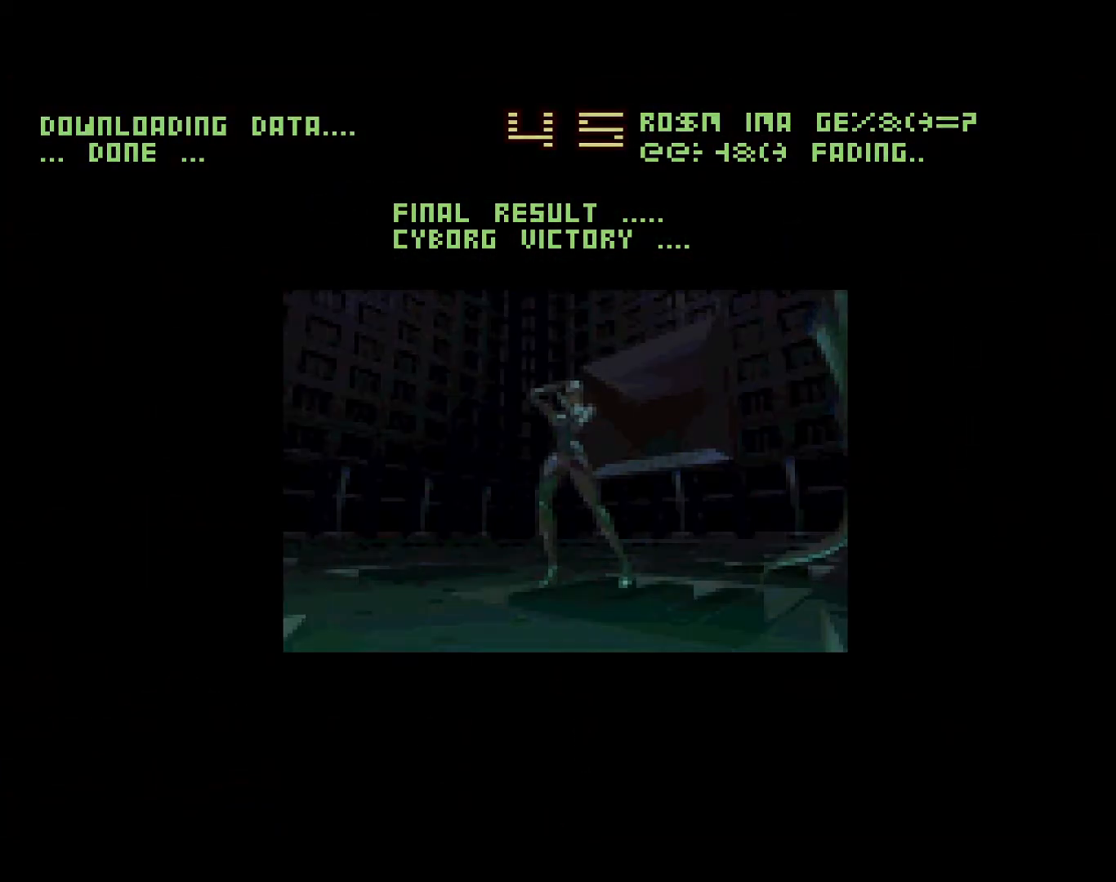
{"buttons": [], "events": [[183, "START", "down"], [300, "START", "up"]]}